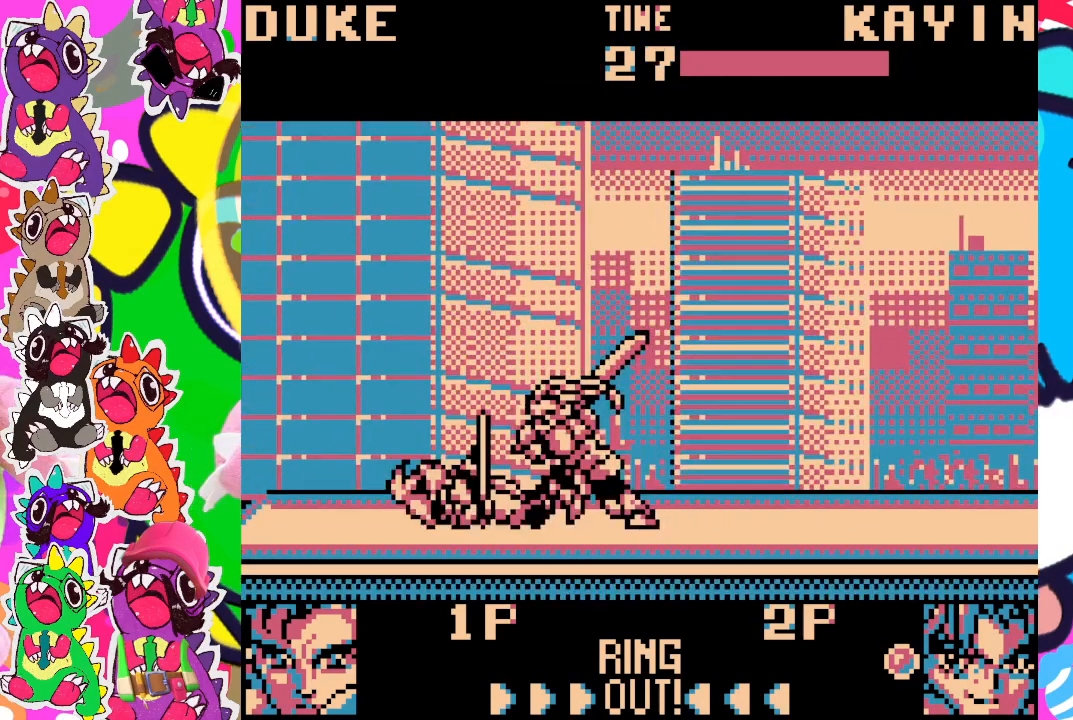
Gameplay with a controller (PlayStation layout); each line is a JSON object with the inputs held at the frame after it. "events" lists button and stick changes between this image and that frame as [ms after this image, input, new state], when the widget could be followed in between. Not read: L3 R3 right_stick.
{"buttons": [], "left_stick": "center", "events": []}
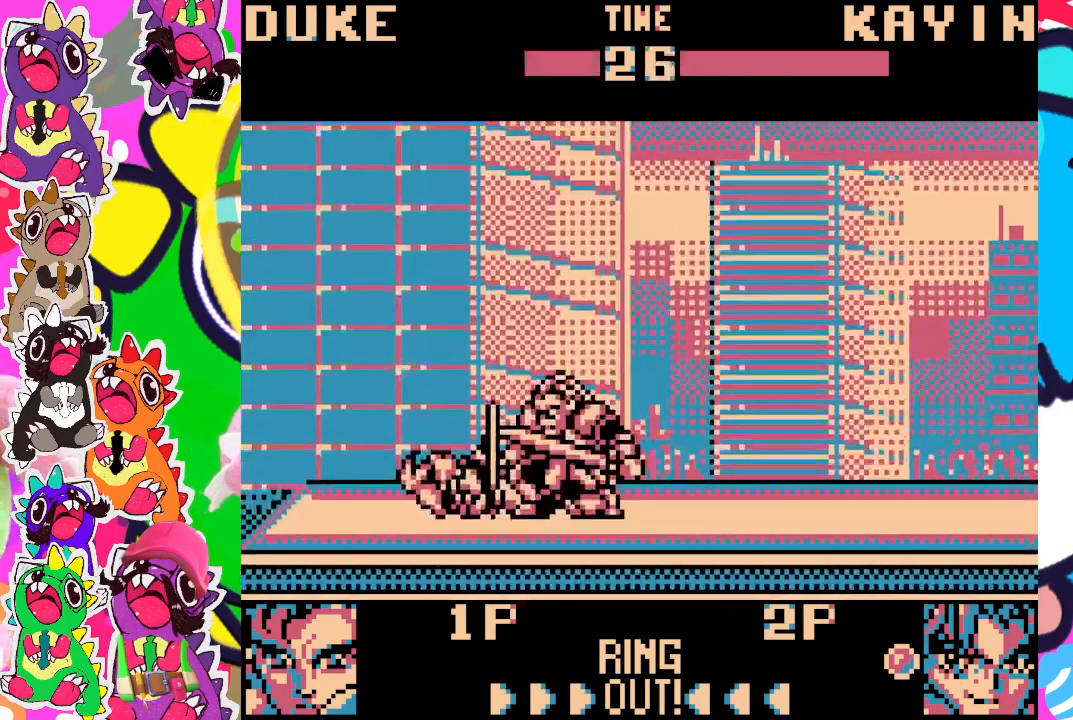
{"buttons": ["DPAD_RIGHT"], "left_stick": "center", "events": [[417, "DPAD_RIGHT", "down"]]}
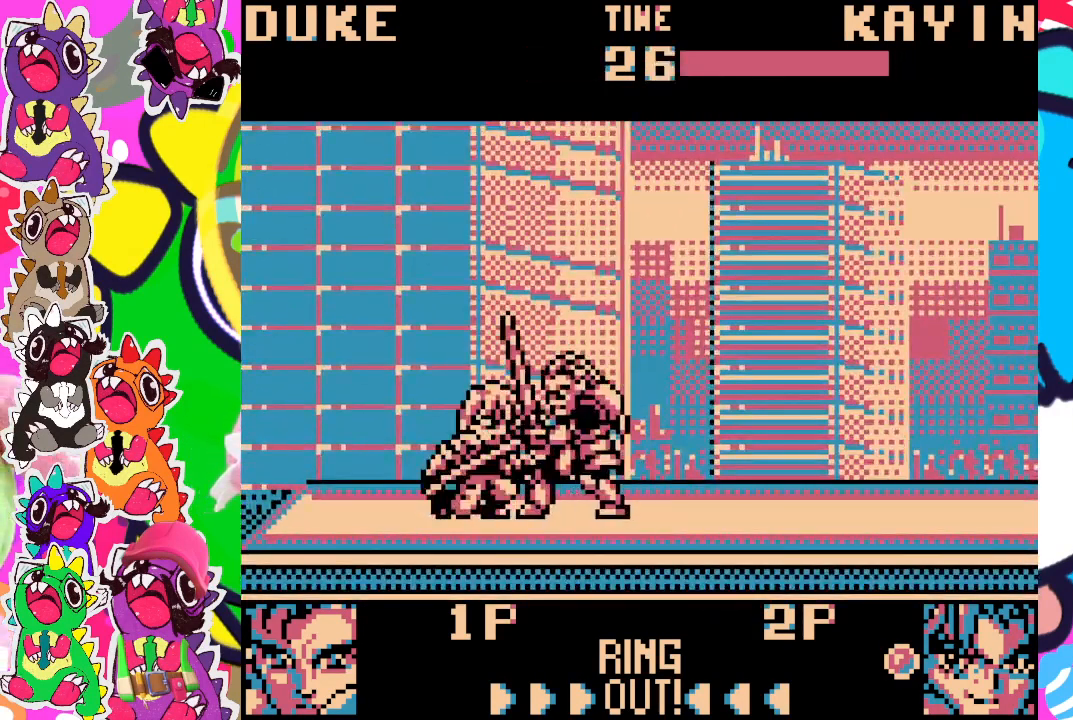
{"buttons": ["DPAD_DOWN", "DPAD_RIGHT"], "left_stick": "center", "events": [[17, "DPAD_RIGHT", "up"], [117, "DPAD_DOWN", "down"], [167, "SQUARE", "down"], [217, "DPAD_RIGHT", "down"], [250, "SQUARE", "up"], [317, "SQUARE", "down"], [383, "SQUARE", "up"], [400, "SQUARE", "down"], [483, "SQUARE", "up"]]}
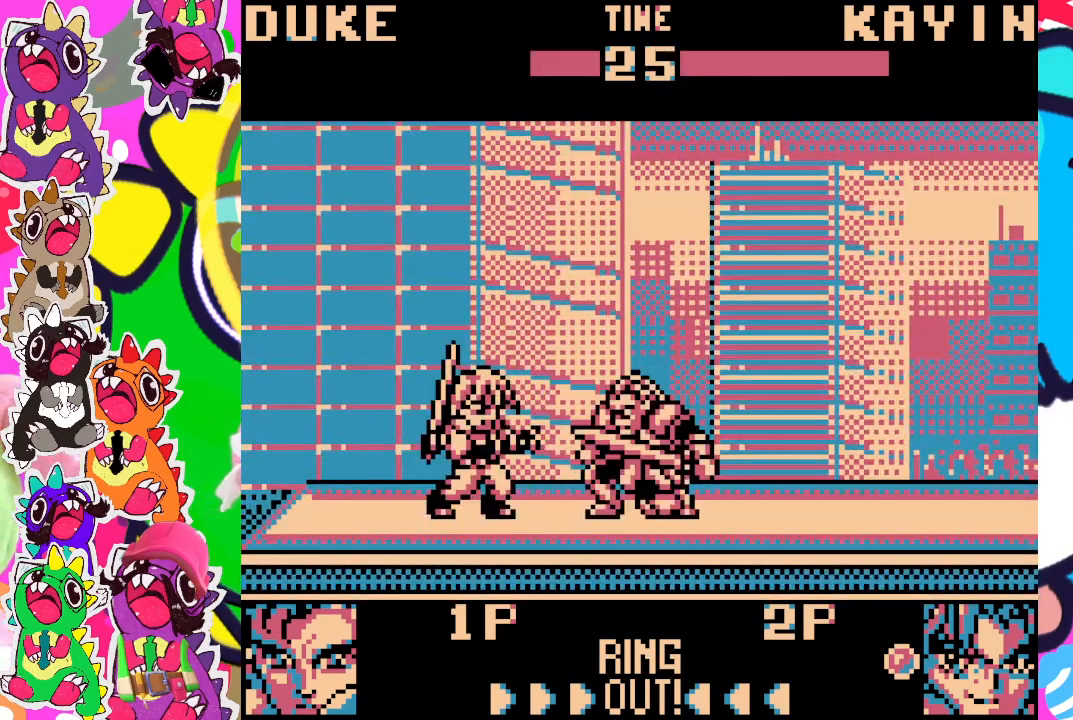
{"buttons": ["DPAD_DOWN", "DPAD_RIGHT"], "left_stick": "center", "events": [[83, "SQUARE", "down"], [133, "SQUARE", "up"], [200, "SQUARE", "down"], [250, "SQUARE", "up"], [300, "SQUARE", "down"], [467, "SQUARE", "up"]]}
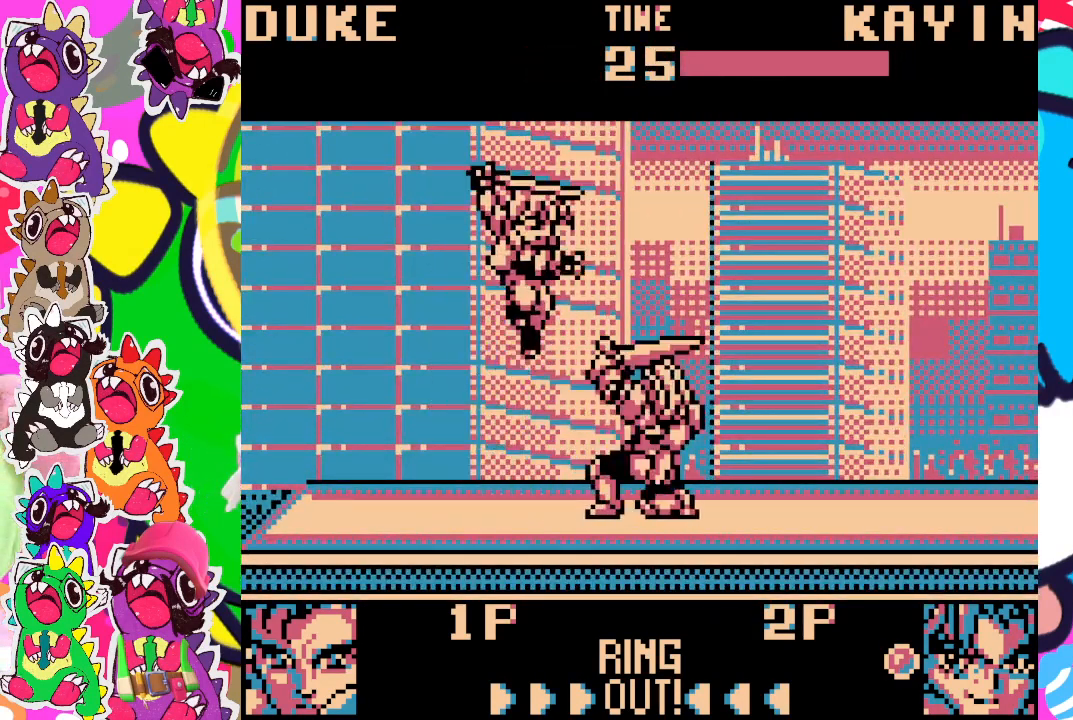
{"buttons": ["SQUARE", "DPAD_RIGHT"], "left_stick": "center", "events": [[17, "SQUARE", "down"], [150, "SQUARE", "up"], [267, "DPAD_DOWN", "up"], [500, "SQUARE", "down"]]}
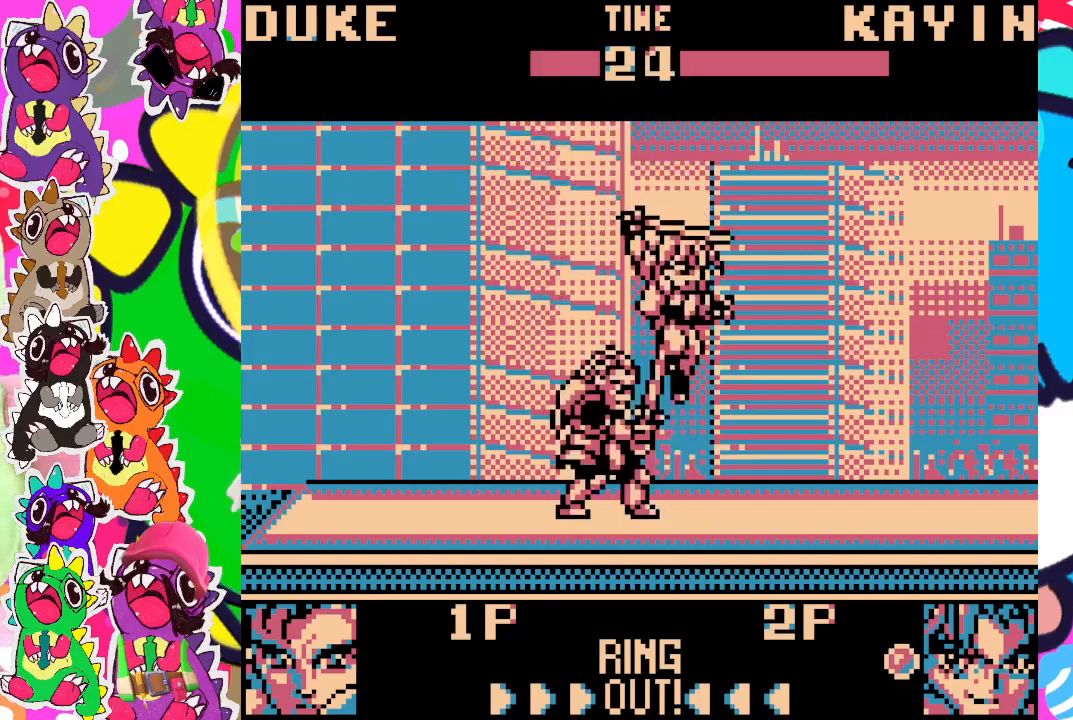
{"buttons": ["SQUARE", "DPAD_DOWN", "DPAD_LEFT"], "left_stick": "center", "events": [[100, "DPAD_RIGHT", "up"], [100, "SQUARE", "up"], [133, "SQUARE", "down"], [183, "DPAD_LEFT", "down"], [217, "SQUARE", "up"], [250, "SQUARE", "down"], [267, "DPAD_DOWN", "down"], [350, "SQUARE", "up"], [383, "SQUARE", "down"], [417, "SQUARE", "up"], [500, "SQUARE", "down"]]}
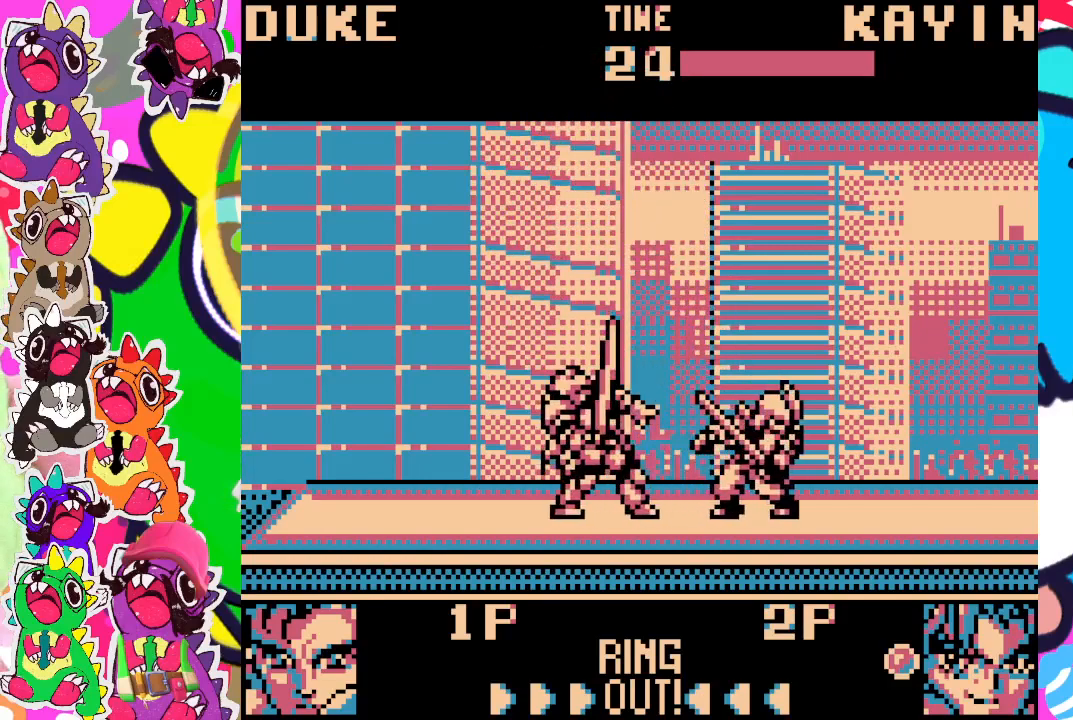
{"buttons": ["SQUARE", "DPAD_DOWN", "DPAD_LEFT"], "left_stick": "center", "events": [[50, "SQUARE", "up"], [117, "SQUARE", "down"], [167, "SQUARE", "up"], [250, "SQUARE", "down"], [283, "SQUARE", "up"], [383, "SQUARE", "down"], [433, "SQUARE", "up"], [467, "SQUARE", "down"]]}
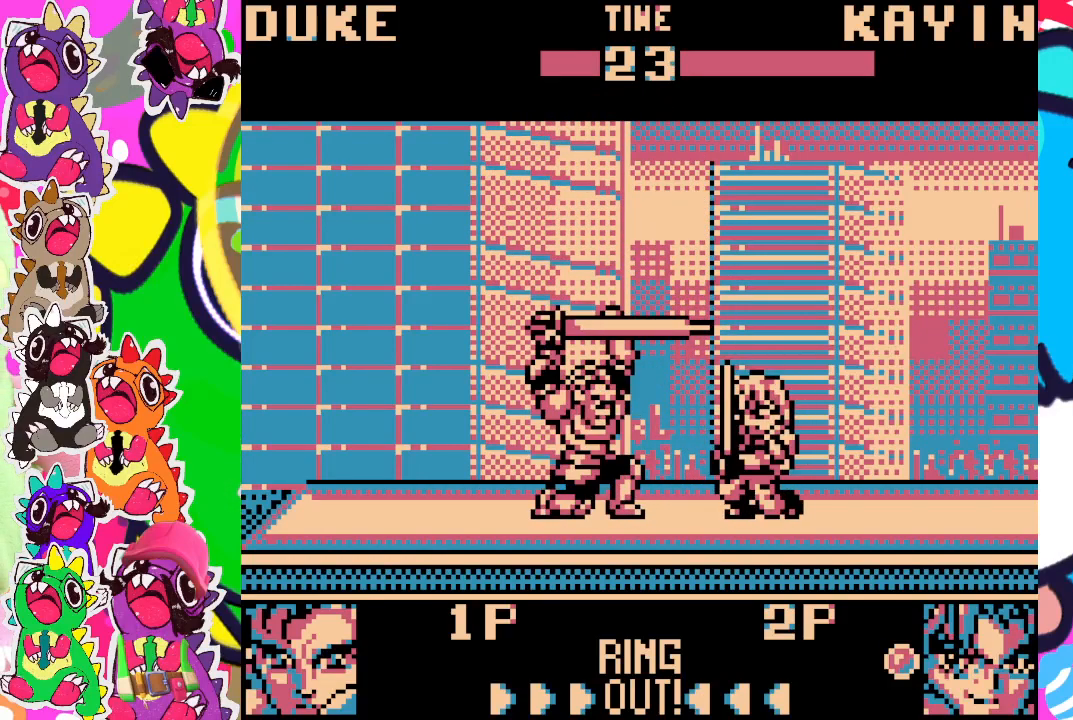
{"buttons": ["DPAD_LEFT"], "left_stick": "center", "events": [[67, "SQUARE", "up"], [117, "SQUARE", "down"], [183, "SQUARE", "up"], [250, "SQUARE", "down"], [300, "DPAD_LEFT", "up"], [300, "SQUARE", "up"], [350, "DPAD_DOWN", "up"], [500, "DPAD_LEFT", "down"]]}
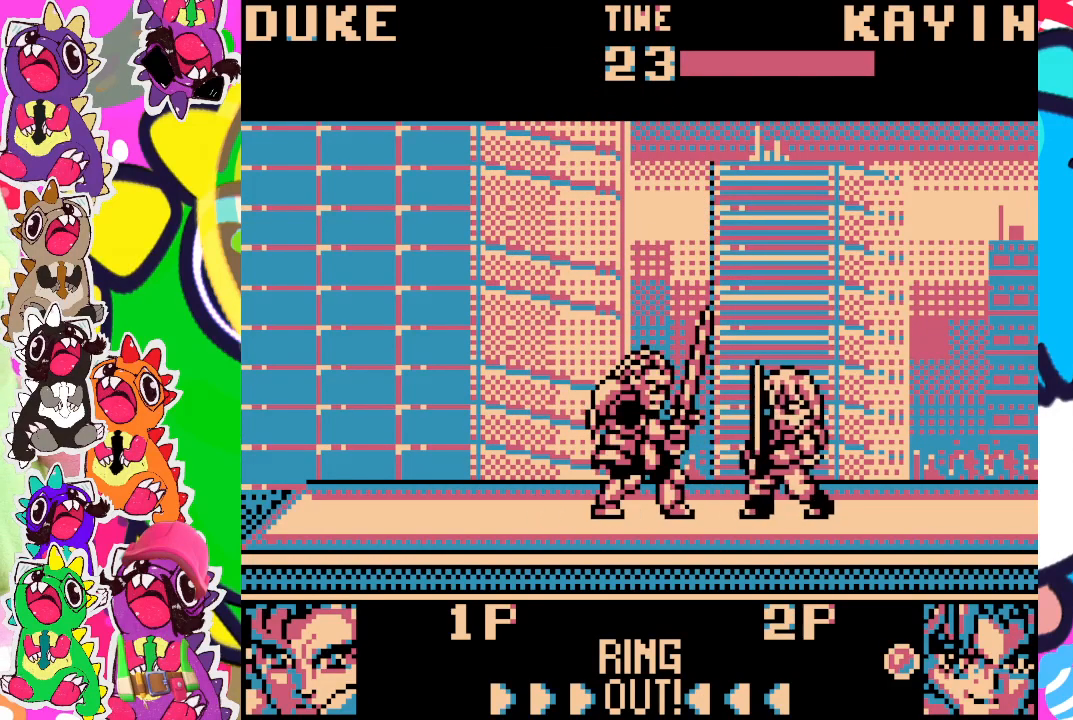
{"buttons": [], "left_stick": "center", "events": [[83, "DPAD_LEFT", "up"], [183, "DPAD_RIGHT", "down"], [283, "DPAD_DOWN", "down"], [300, "DPAD_RIGHT", "up"], [333, "SQUARE", "down"], [383, "DPAD_DOWN", "up"], [483, "SQUARE", "up"]]}
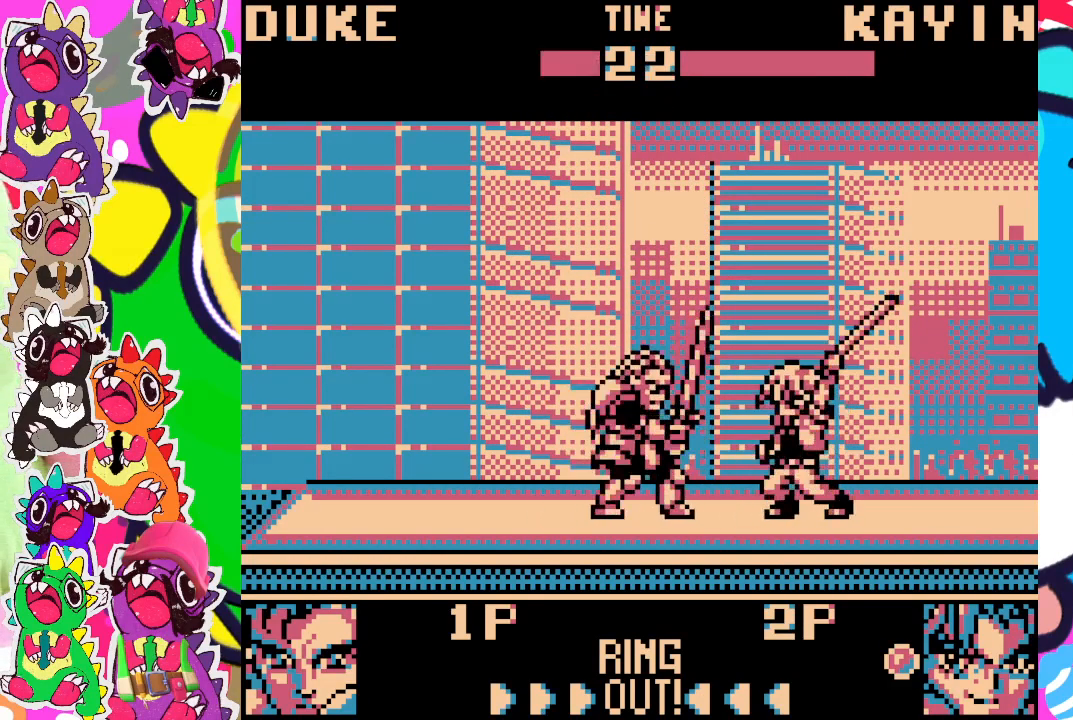
{"buttons": [], "left_stick": "center", "events": []}
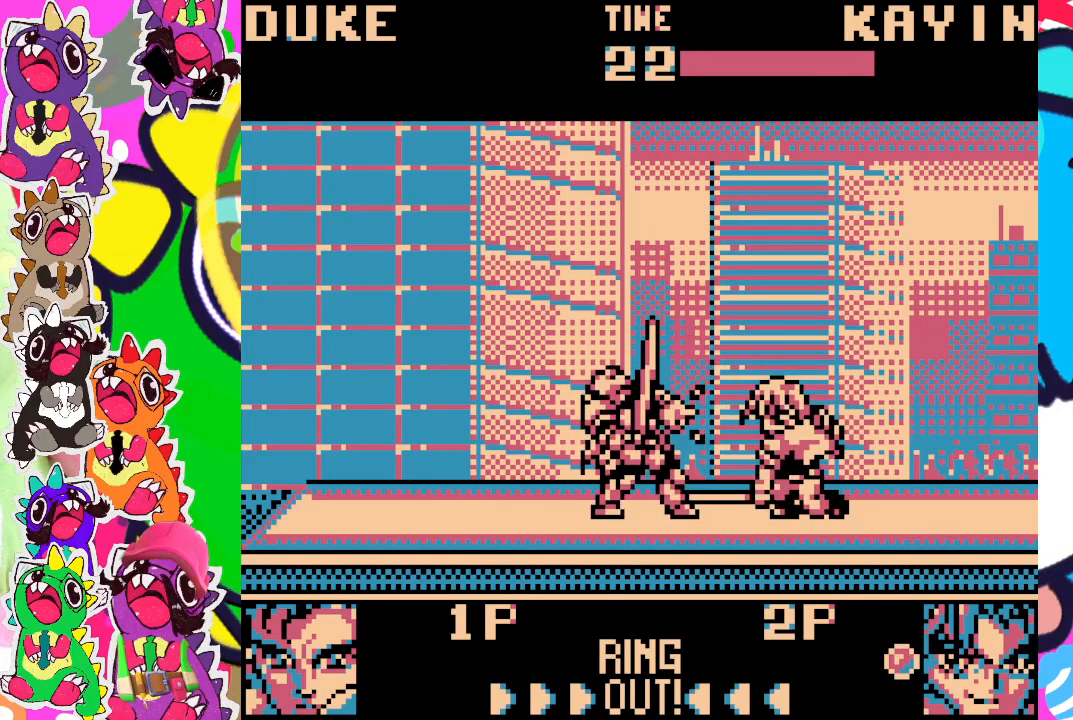
{"buttons": ["DPAD_DOWN"], "left_stick": "center", "events": [[183, "DPAD_LEFT", "down"], [283, "DPAD_LEFT", "up"], [383, "DPAD_RIGHT", "down"], [433, "DPAD_DOWN", "down"], [483, "DPAD_RIGHT", "up"]]}
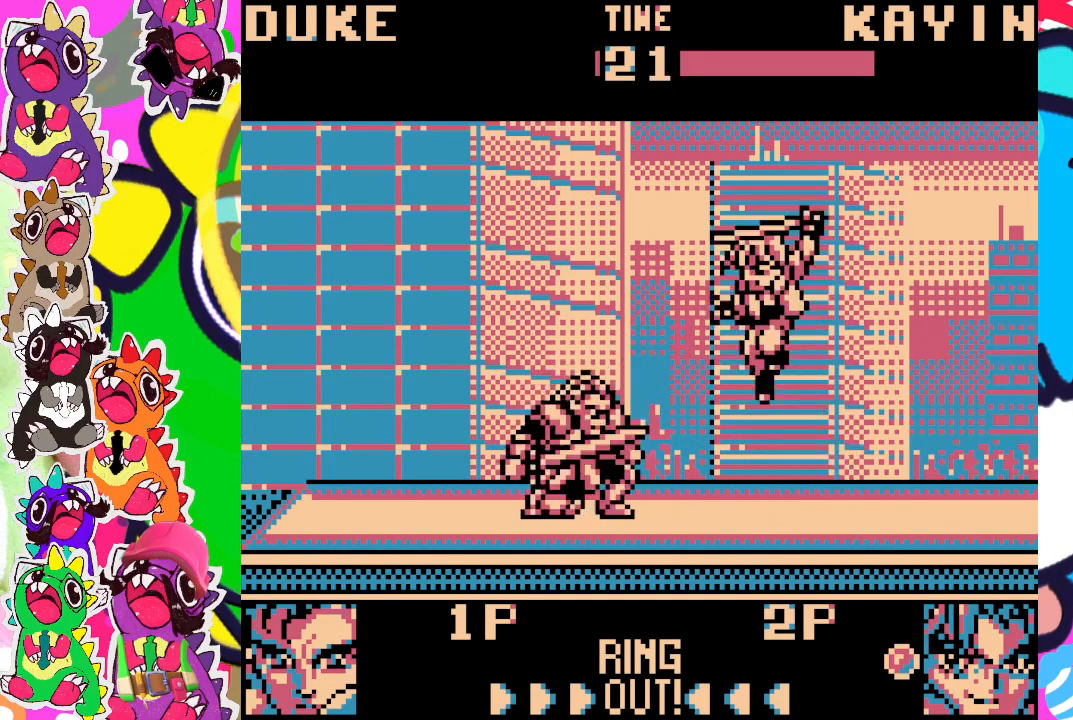
{"buttons": [], "left_stick": "center", "events": [[50, "DPAD_DOWN", "up"], [50, "SQUARE", "down"], [167, "SQUARE", "up"]]}
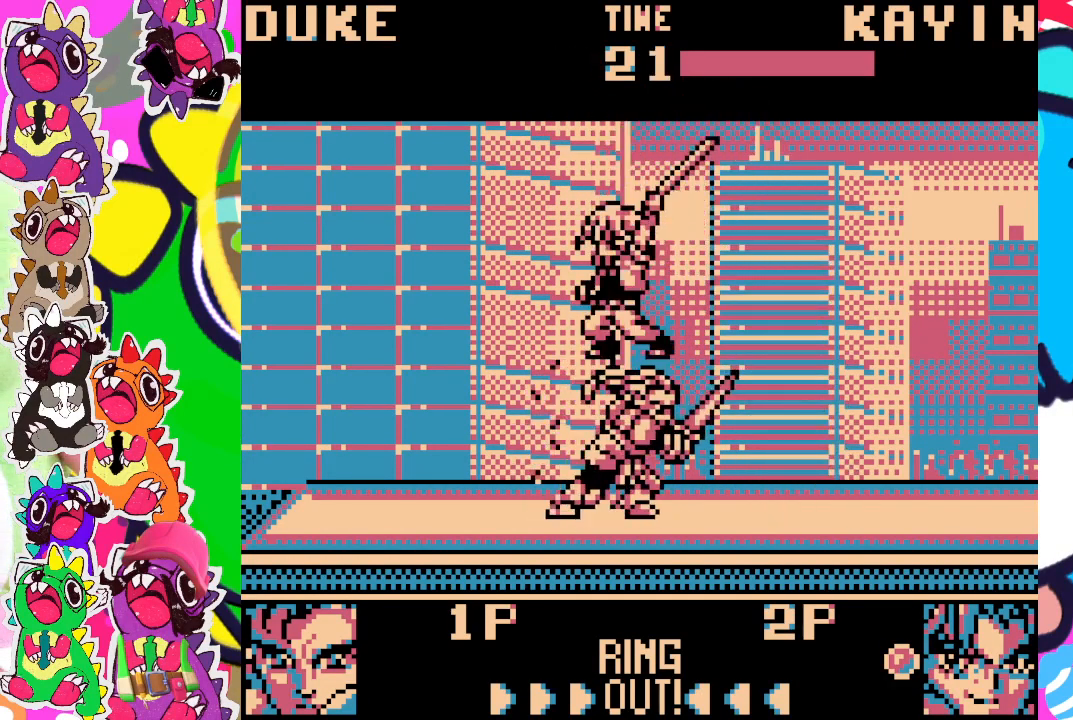
{"buttons": ["SQUARE"], "left_stick": "center", "events": [[167, "SQUARE", "down"], [250, "SQUARE", "up"], [333, "SQUARE", "down"], [400, "SQUARE", "up"], [450, "SQUARE", "down"]]}
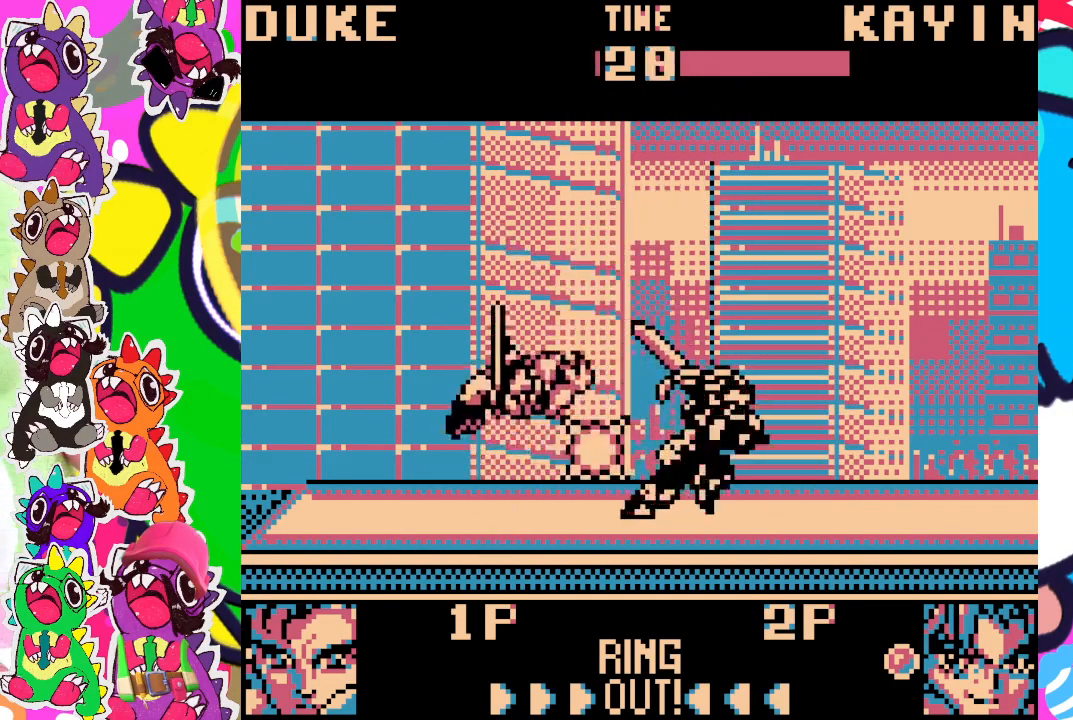
{"buttons": [], "left_stick": "center", "events": [[17, "SQUARE", "up"], [83, "DPAD_RIGHT", "down"], [83, "SQUARE", "down"], [150, "SQUARE", "up"], [267, "DPAD_RIGHT", "up"]]}
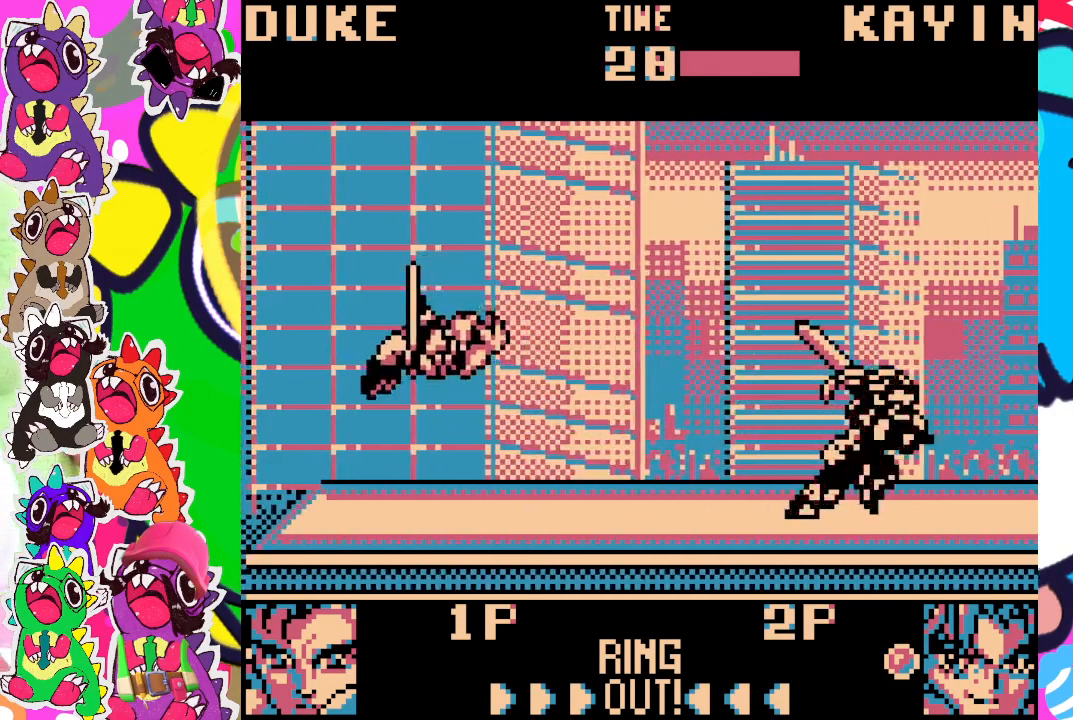
{"buttons": [], "left_stick": "center", "events": []}
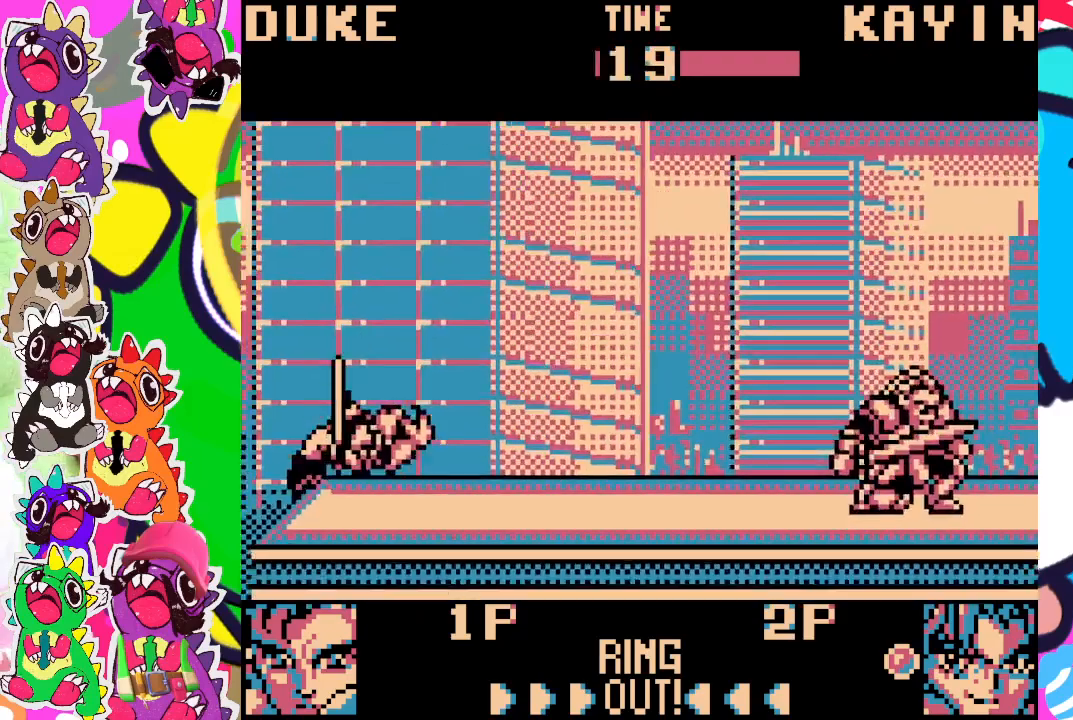
{"buttons": ["DPAD_LEFT"], "left_stick": "center", "events": [[83, "DPAD_LEFT", "down"]]}
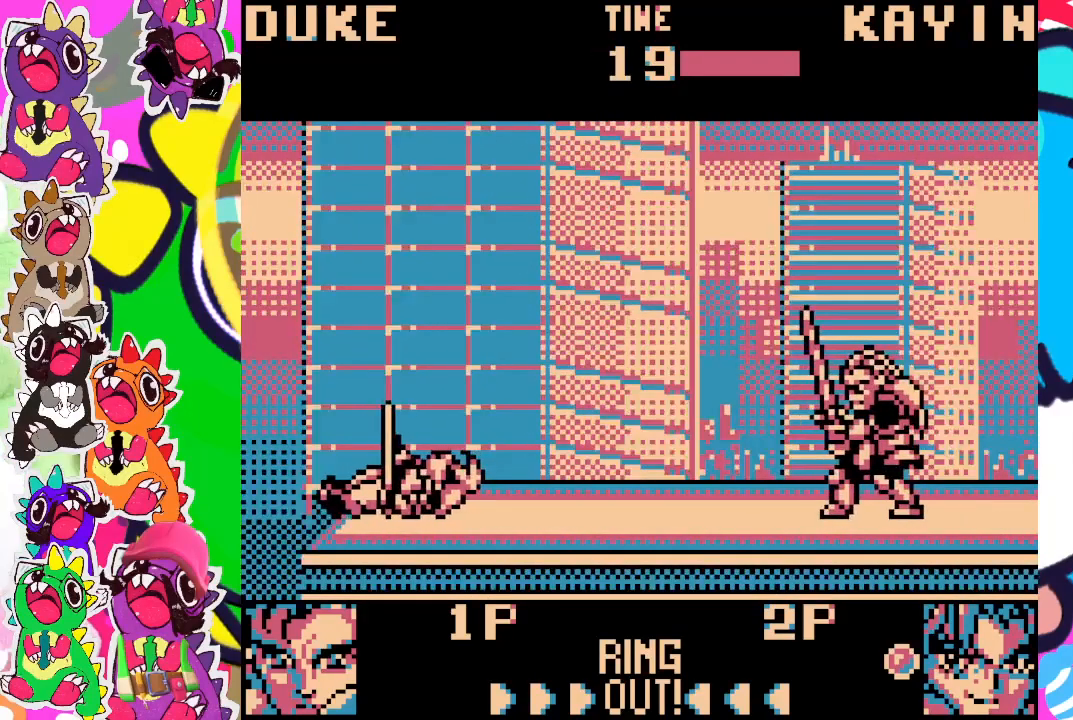
{"buttons": ["DPAD_LEFT"], "left_stick": "center", "events": []}
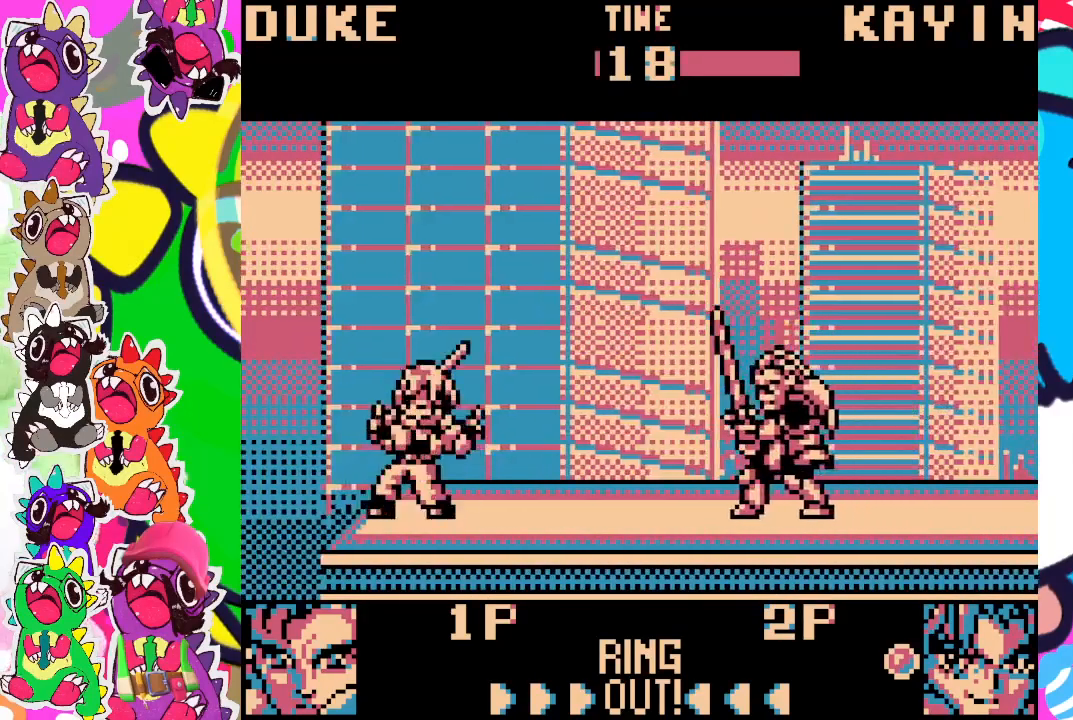
{"buttons": ["DPAD_DOWN"], "left_stick": "center", "events": [[83, "DPAD_UP", "down"], [383, "DPAD_LEFT", "up"], [383, "DPAD_UP", "up"], [417, "DPAD_DOWN", "down"]]}
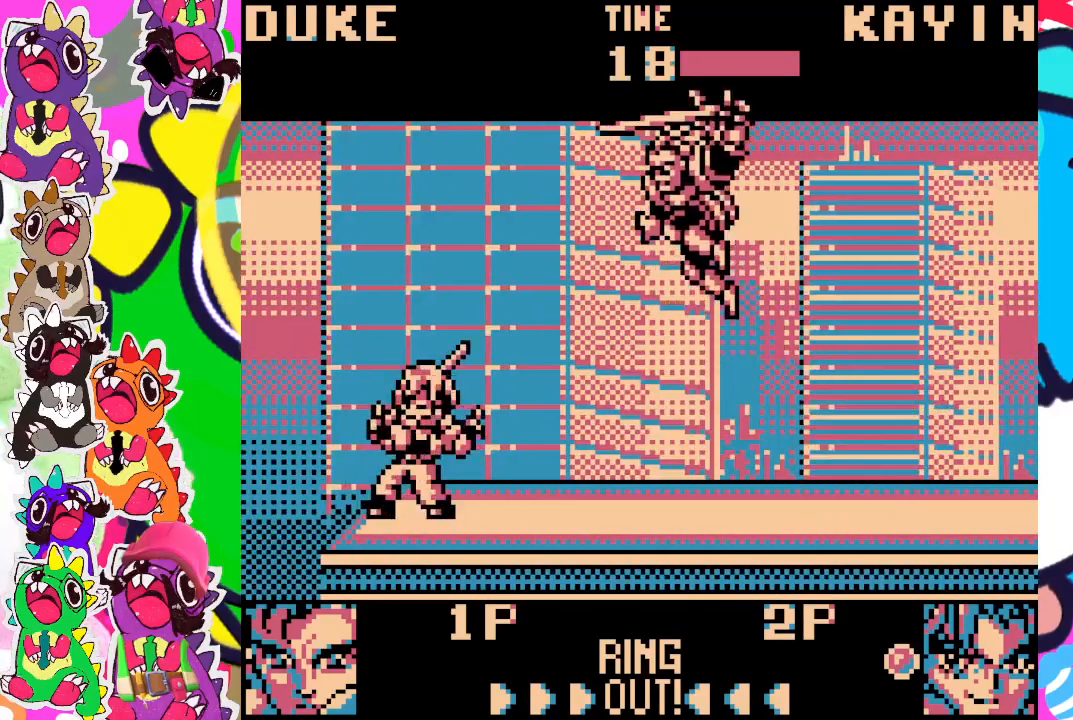
{"buttons": ["DPAD_DOWN", "DPAD_RIGHT"], "left_stick": "center", "events": [[167, "SQUARE", "down"], [217, "SQUARE", "up"], [233, "DPAD_RIGHT", "down"], [300, "SQUARE", "down"], [350, "SQUARE", "up"], [400, "SQUARE", "down"], [483, "SQUARE", "up"]]}
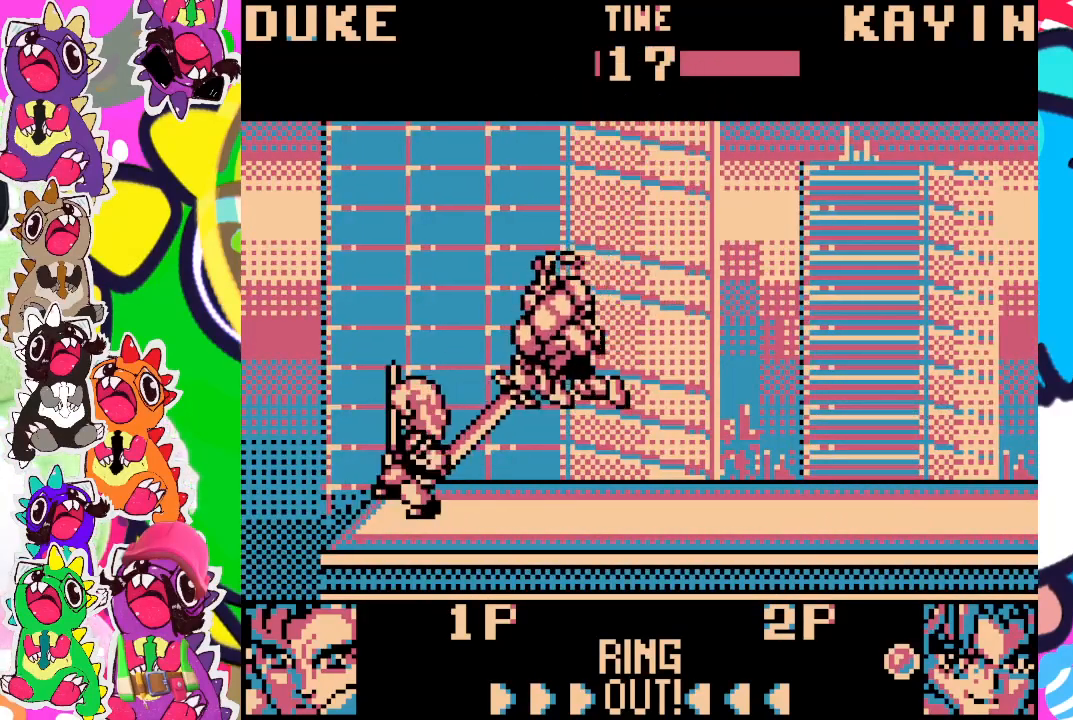
{"buttons": ["DPAD_DOWN", "DPAD_RIGHT"], "left_stick": "center", "events": [[50, "SQUARE", "down"], [100, "SQUARE", "up"], [183, "SQUARE", "down"], [233, "SQUARE", "up"], [317, "SQUARE", "down"], [350, "SQUARE", "up"], [450, "SQUARE", "down"], [500, "SQUARE", "up"]]}
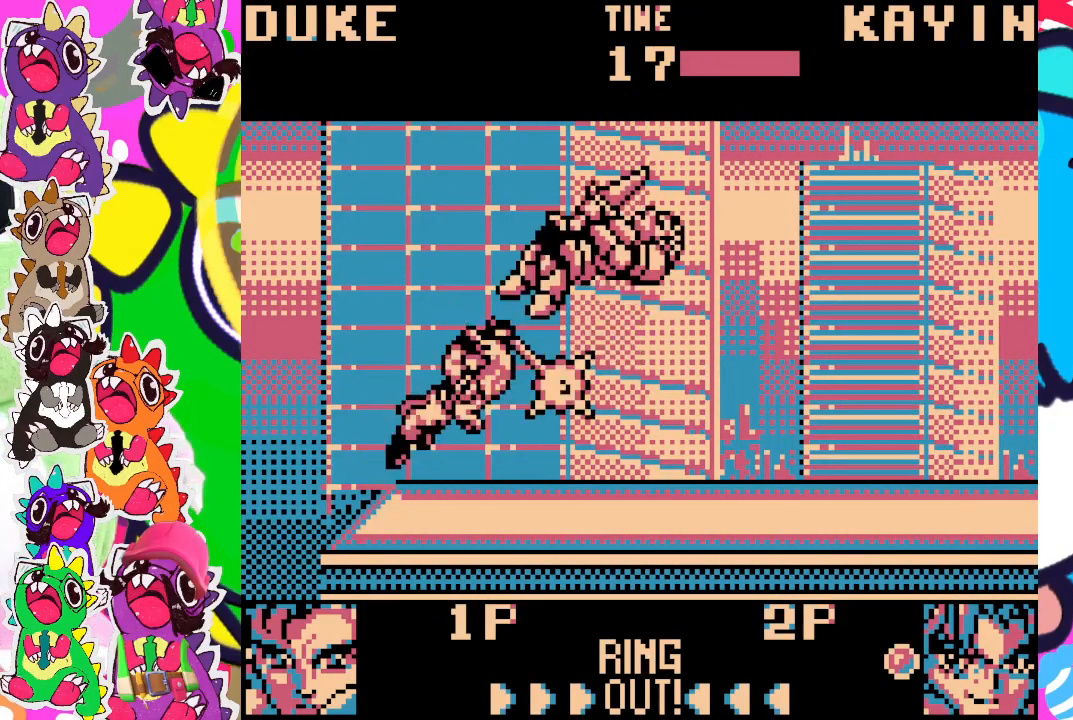
{"buttons": [], "left_stick": "center", "events": [[50, "SQUARE", "down"], [117, "SQUARE", "up"], [217, "DPAD_RIGHT", "up"], [250, "DPAD_DOWN", "up"]]}
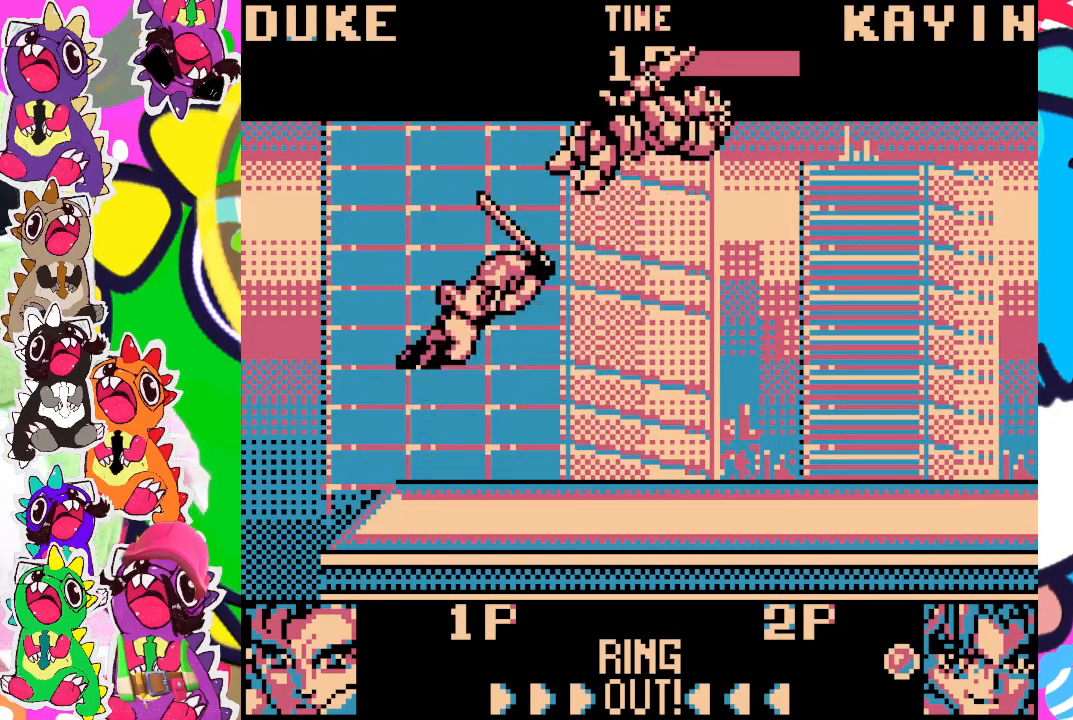
{"buttons": [], "left_stick": "center", "events": []}
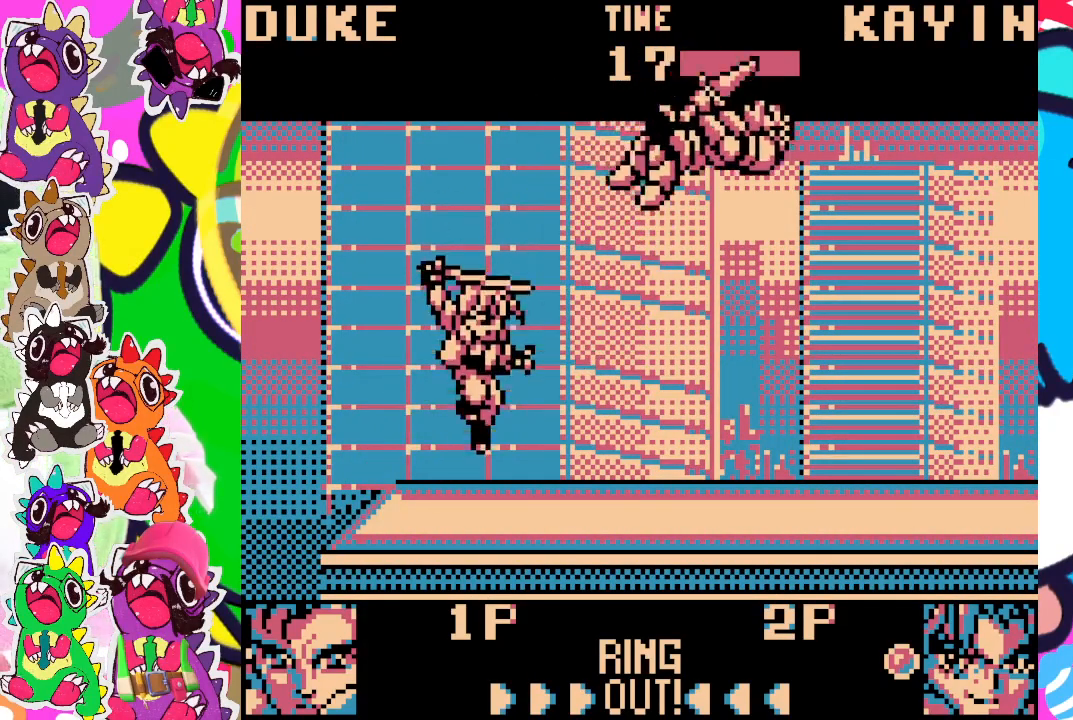
{"buttons": [], "left_stick": "center", "events": []}
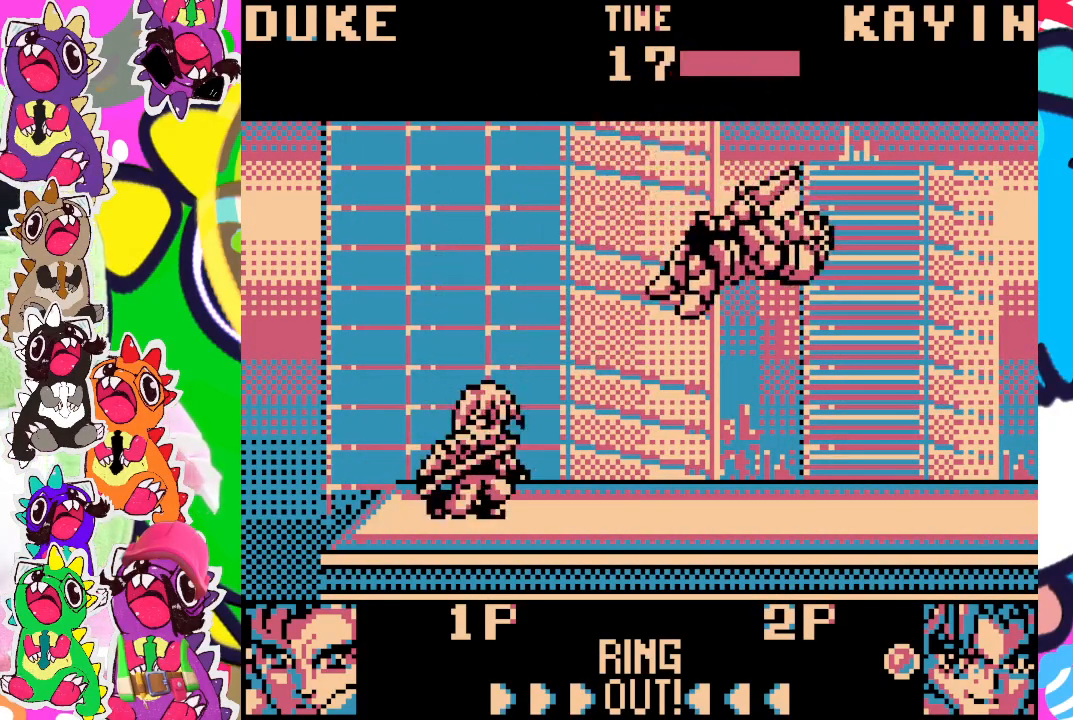
{"buttons": [], "left_stick": "center", "events": []}
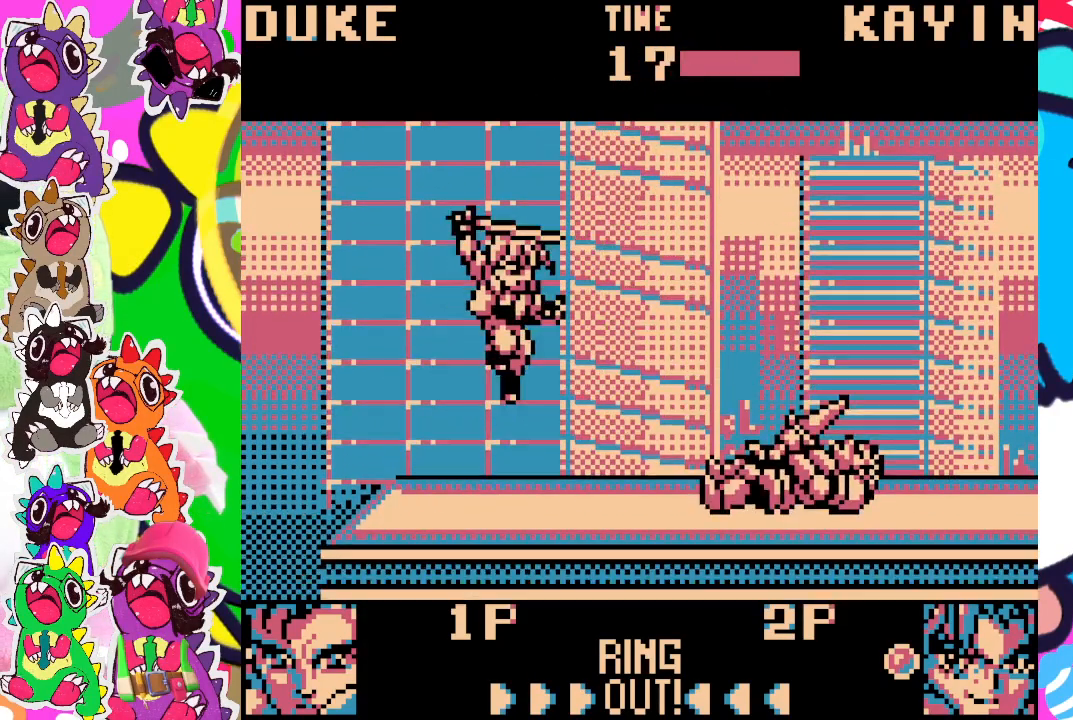
{"buttons": [], "left_stick": "center", "events": []}